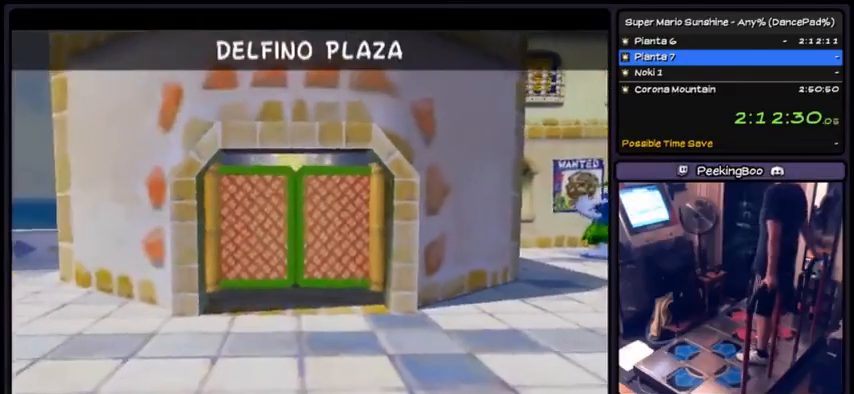
Gameplay with a controller (Nintendo layout); each line is a JSON object with the inputs held at the frame after it. "events" lists button and stick changes between this image and that frame as [ms after this image, input, new state], when the widget could be followed in between. Not read: L3 R3.
{"buttons": ["A"], "events": [[167, "A", "down"]]}
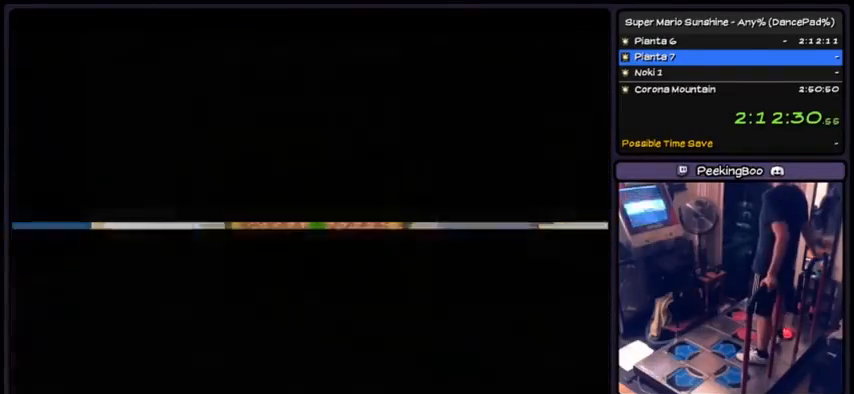
{"buttons": ["A"], "events": []}
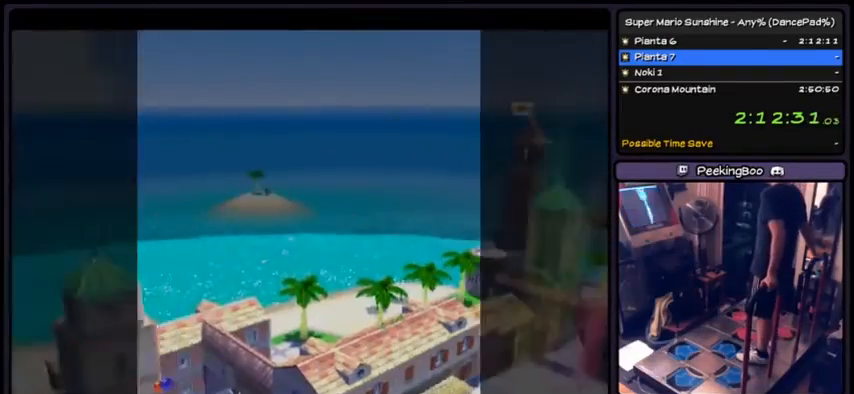
{"buttons": [], "events": [[34, "A", "up"]]}
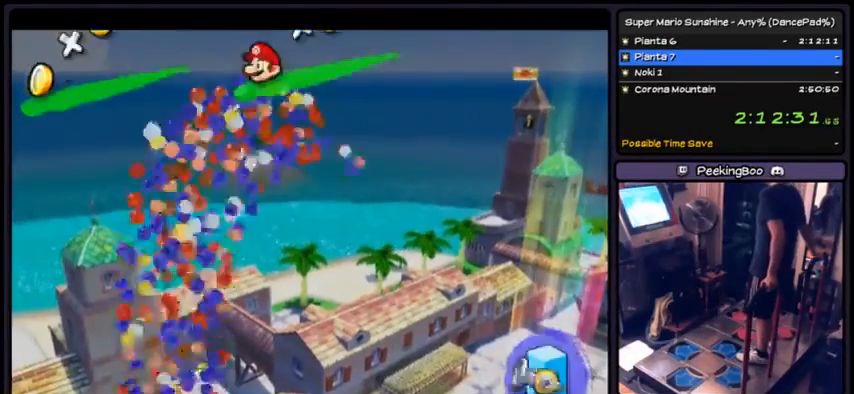
{"buttons": [], "events": []}
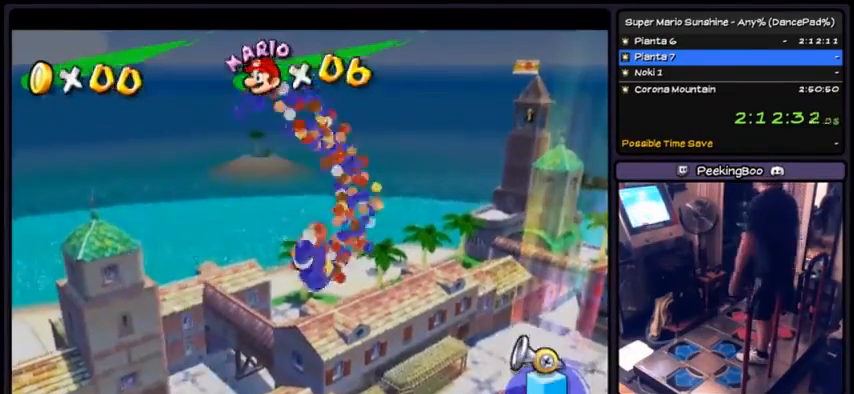
{"buttons": [], "events": []}
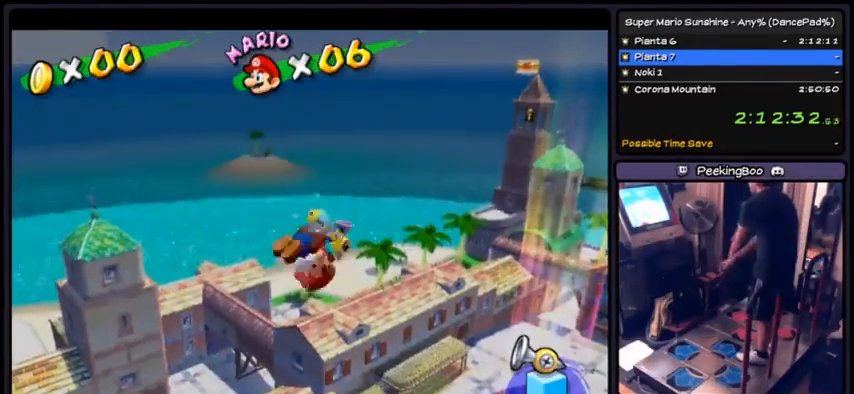
{"buttons": [], "events": []}
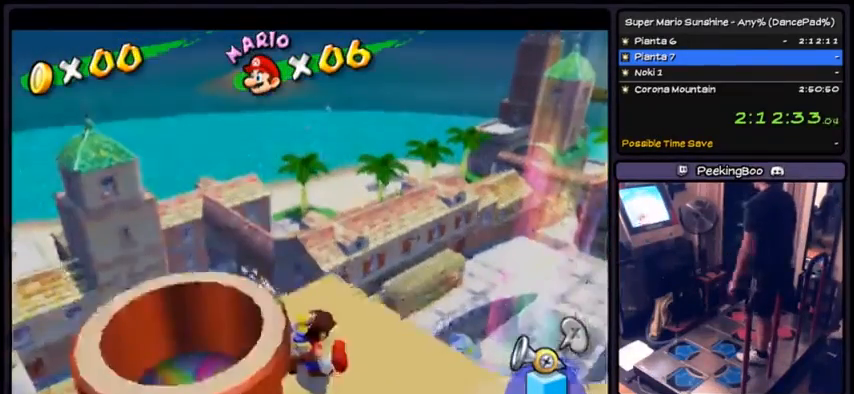
{"buttons": [], "events": []}
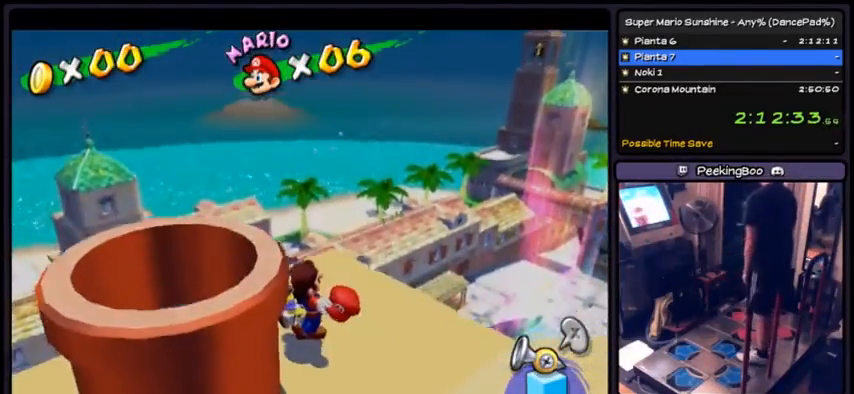
{"buttons": [], "events": []}
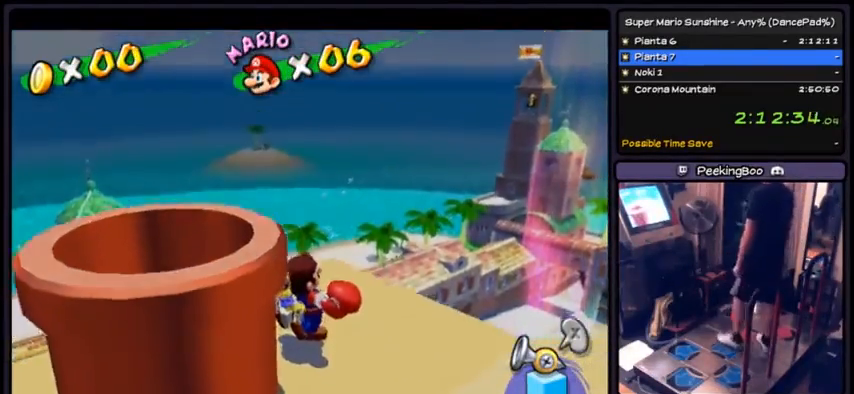
{"buttons": [], "events": []}
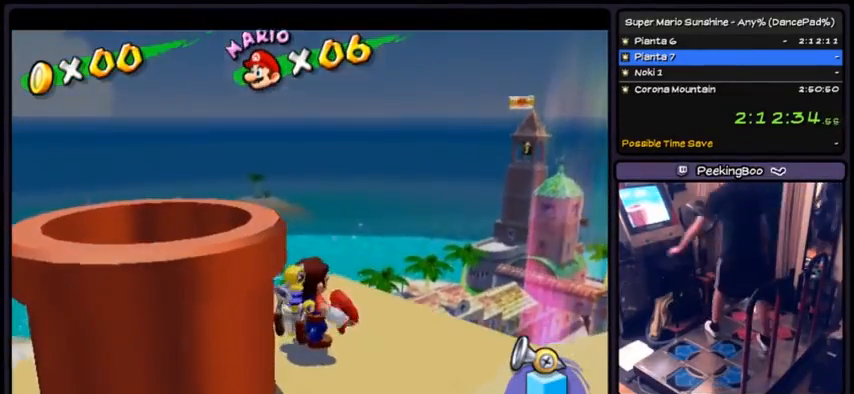
{"buttons": [], "events": []}
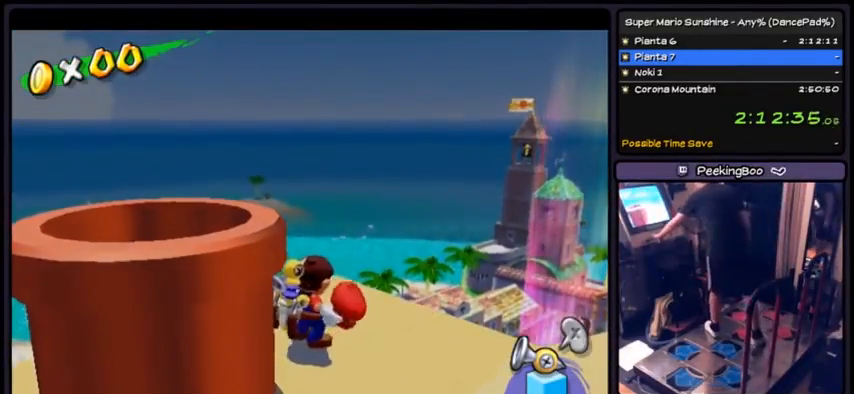
{"buttons": [], "events": [[367, "L1", "down"], [434, "L1", "up"]]}
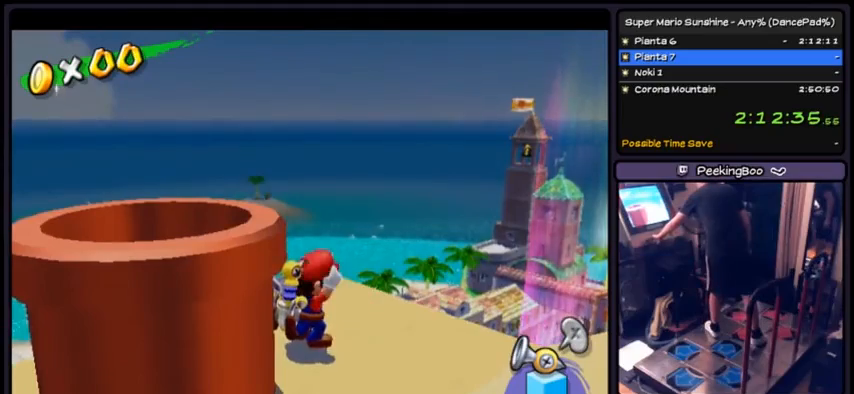
{"buttons": [], "events": [[267, "L1", "down"], [333, "L1", "up"]]}